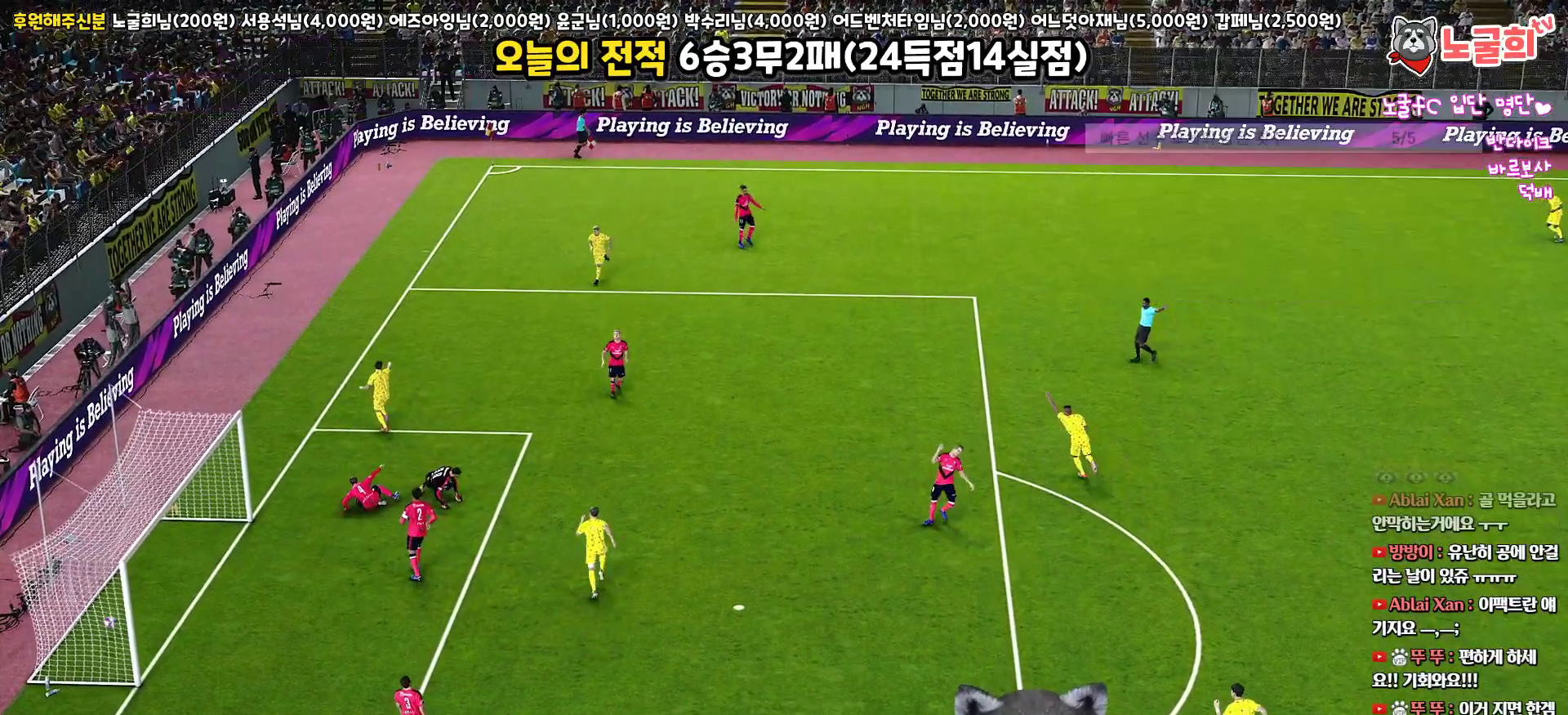
Gameplay with a controller (PlayStation layout); each line is a JSON object with the inputs held at the frame after it. "events" lists button and stick changes between this image and that frame as [ms after this image, input, new state], when the widget could be followed in between.
{"buttons": ["START"], "left_stick": "center", "right_stick": "center"}
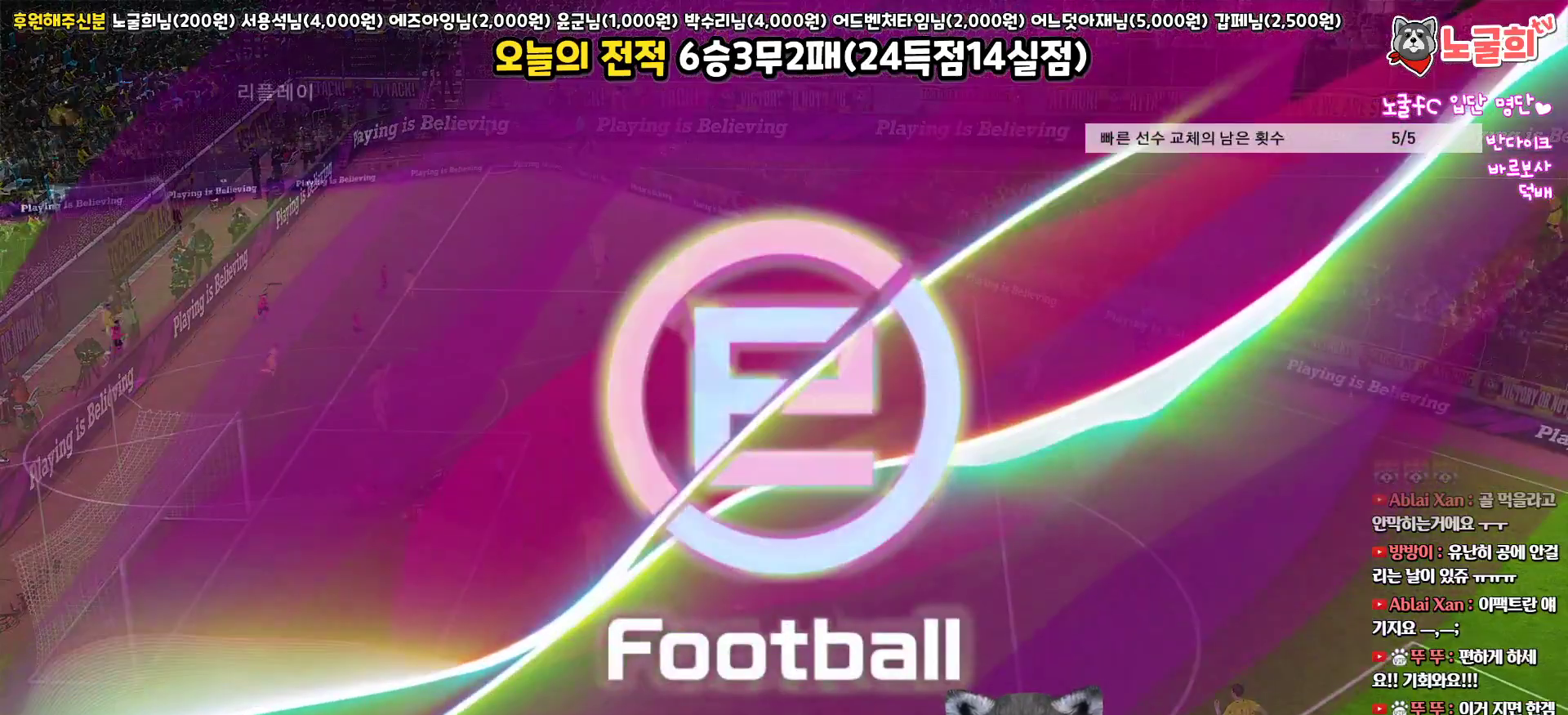
{"buttons": ["START"], "left_stick": "center", "right_stick": "center", "events": [[17, "START", "up"], [100, "START", "down"], [217, "START", "up"], [283, "START", "down"], [400, "START", "up"], [467, "START", "down"]]}
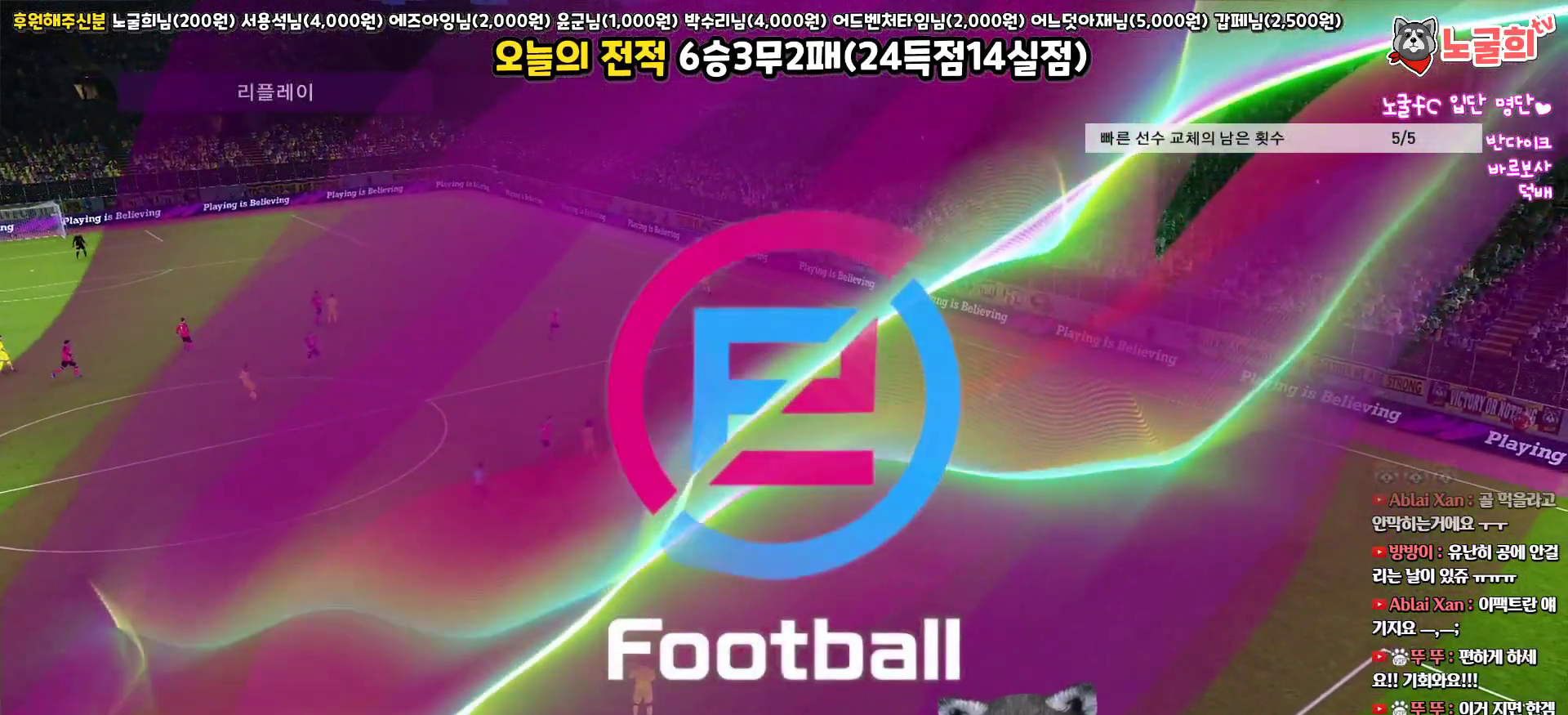
{"buttons": [], "left_stick": "center", "right_stick": "center", "events": [[83, "START", "up"], [167, "START", "down"], [283, "START", "up"], [367, "START", "down"], [483, "START", "up"]]}
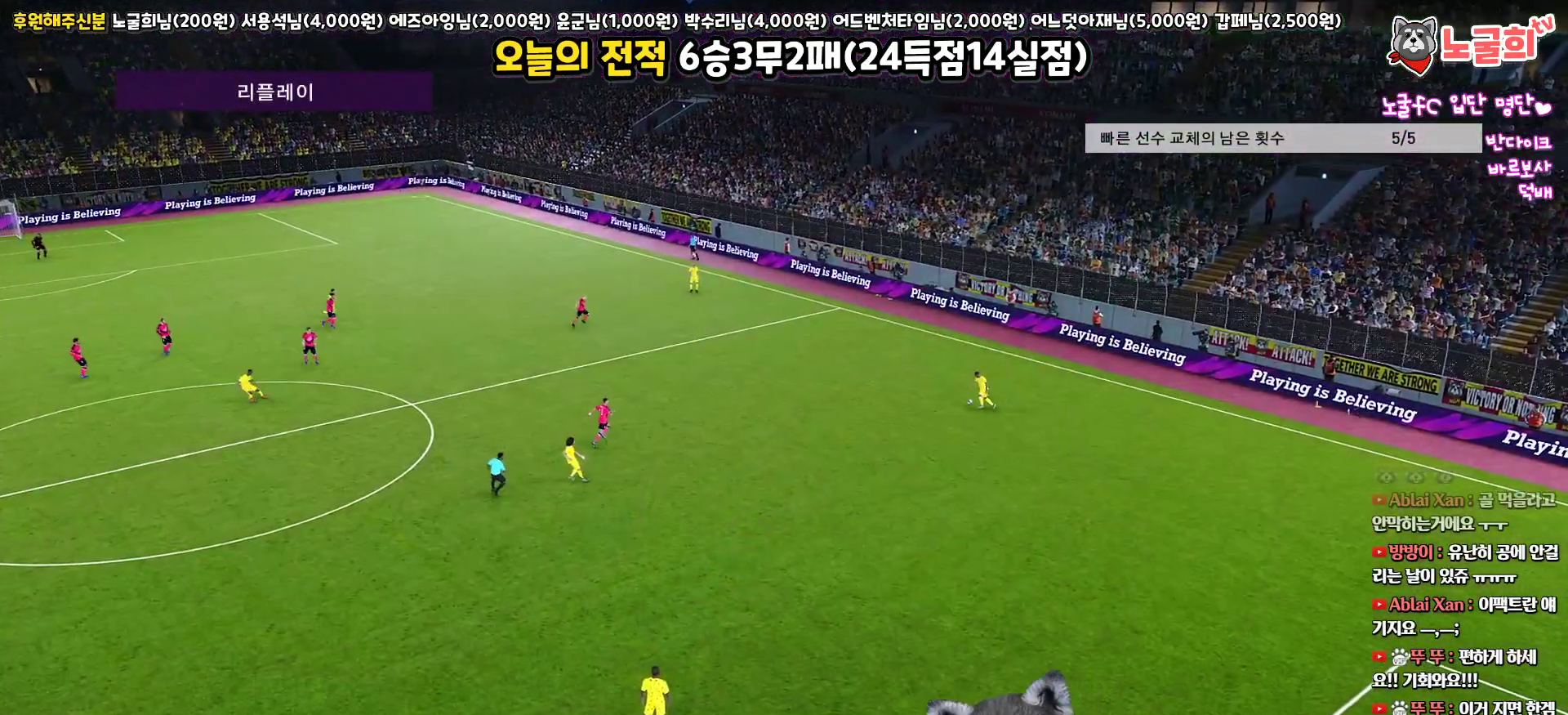
{"buttons": [], "left_stick": "center", "right_stick": "center", "events": [[67, "START", "down"], [183, "START", "up"], [300, "START", "down"], [433, "START", "up"]]}
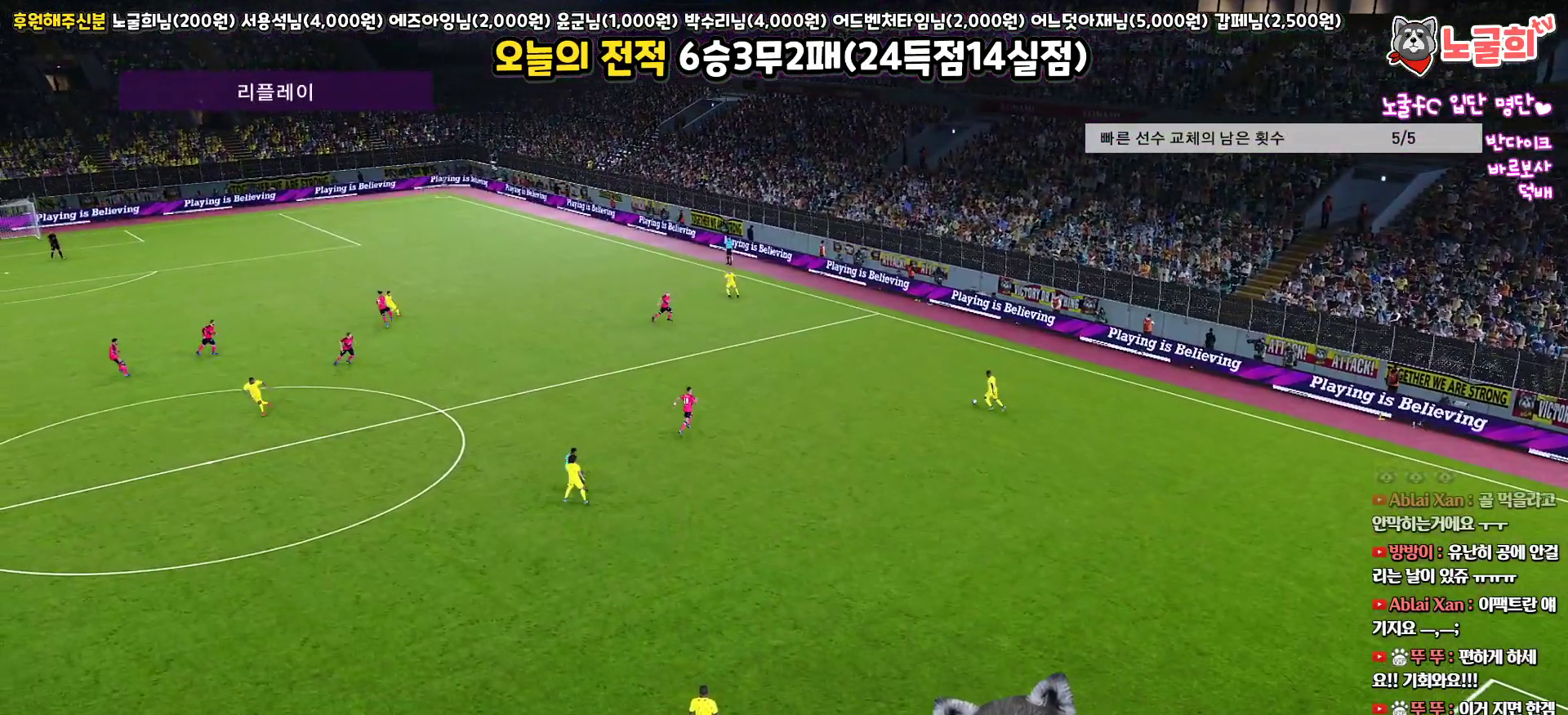
{"buttons": ["START"], "left_stick": "center", "right_stick": "center", "events": [[17, "START", "down"], [167, "START", "up"], [233, "START", "down"], [333, "START", "up"], [433, "START", "down"]]}
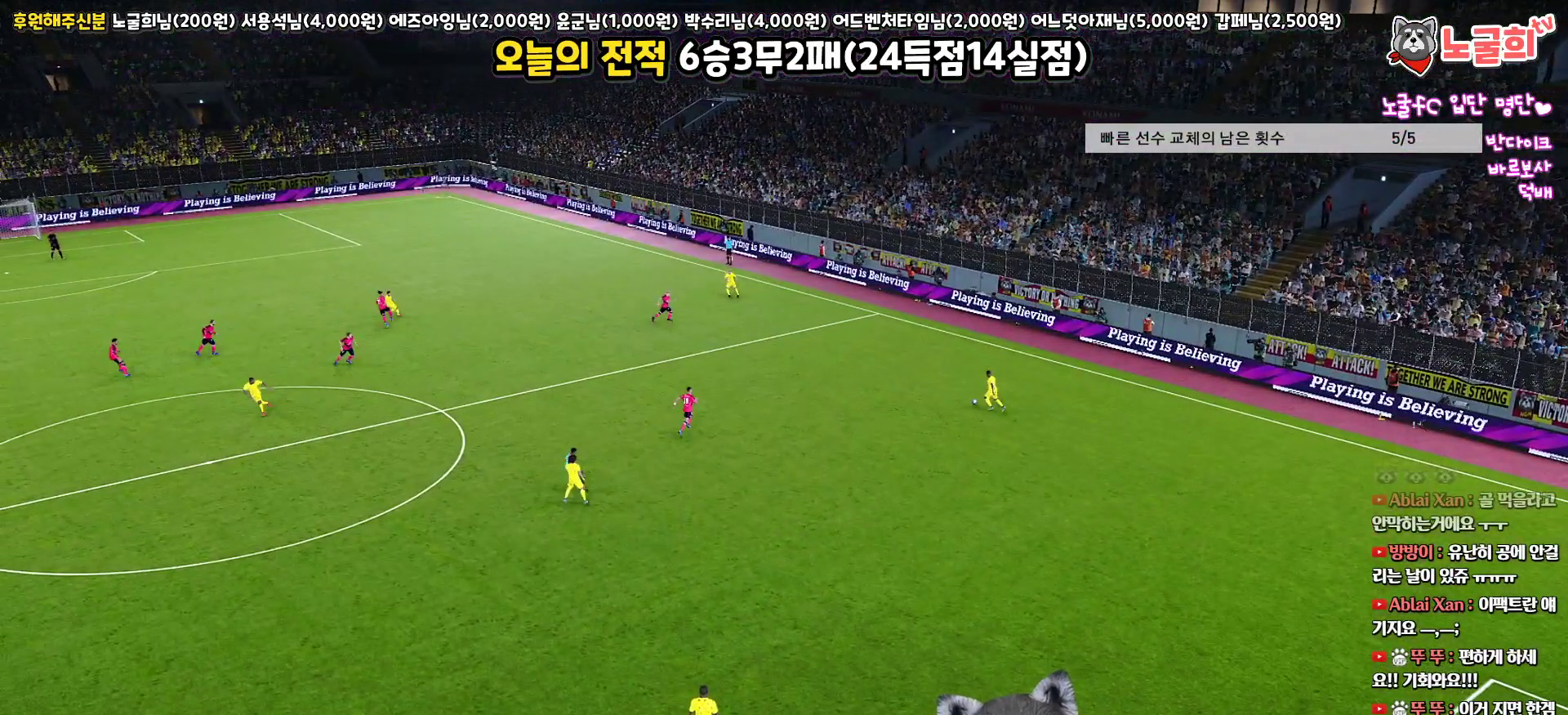
{"buttons": ["START"], "left_stick": "center", "right_stick": "center", "events": [[50, "START", "up"], [117, "START", "down"], [217, "START", "up"], [283, "START", "down"], [383, "START", "up"], [450, "START", "down"]]}
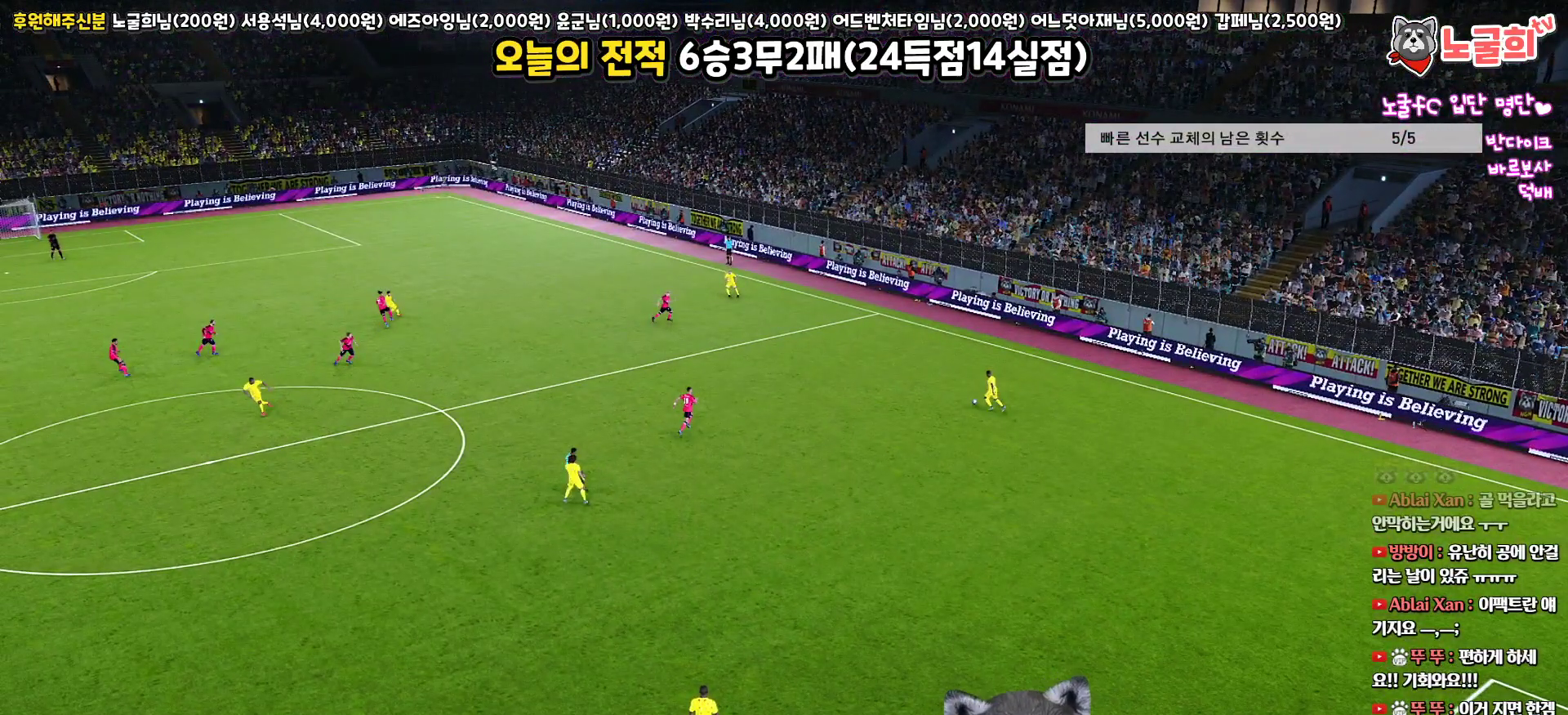
{"buttons": [], "left_stick": "center", "right_stick": "center", "events": [[50, "START", "up"], [117, "START", "down"], [217, "START", "up"]]}
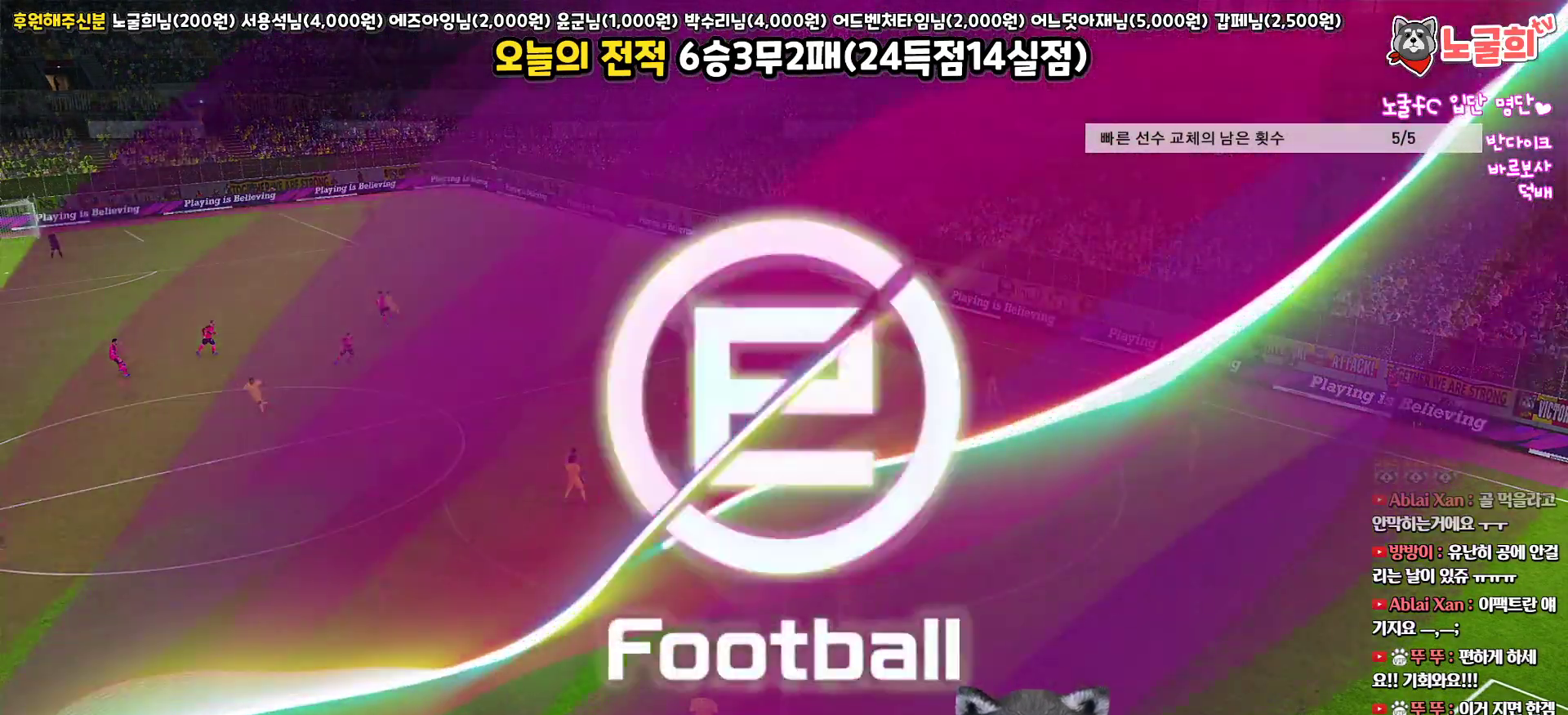
{"buttons": [], "left_stick": "center", "right_stick": "center", "events": []}
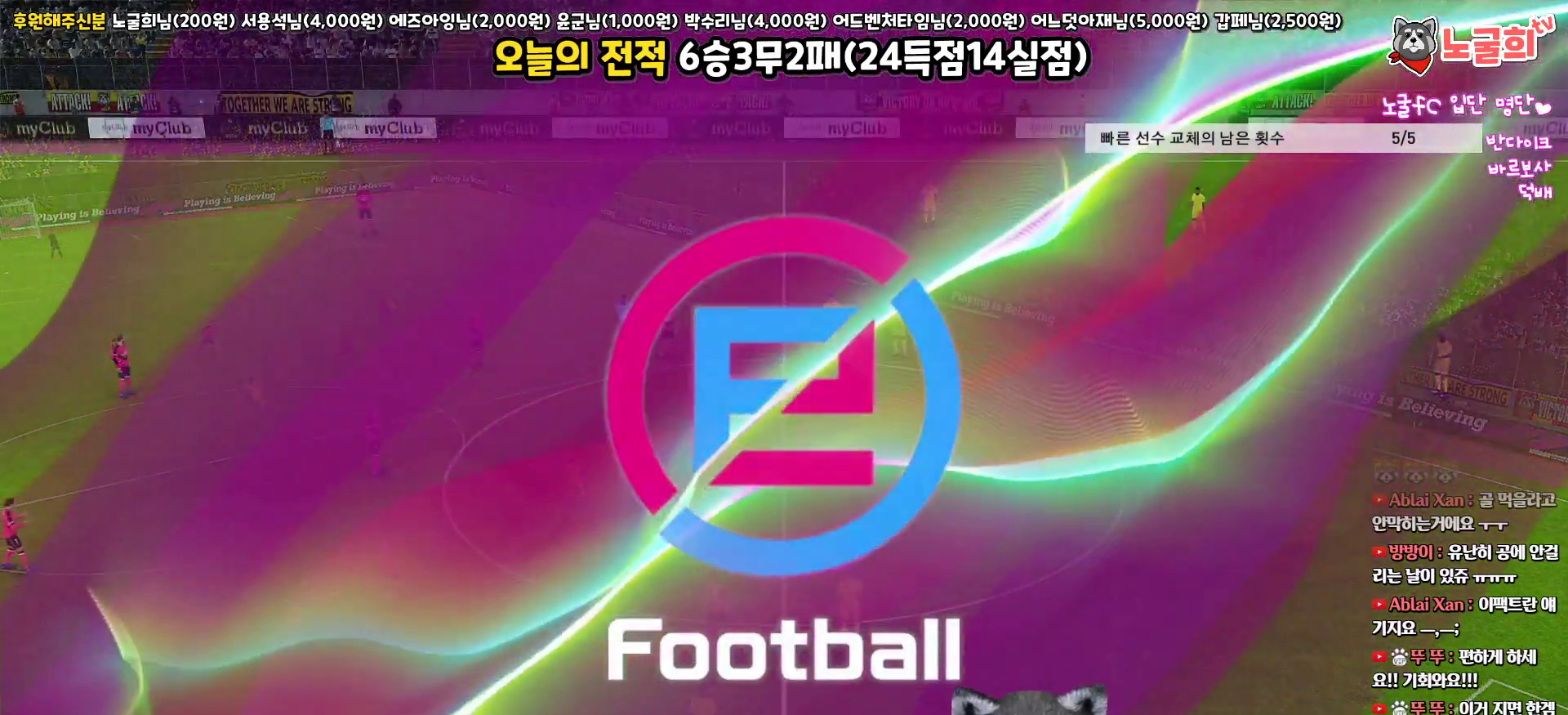
{"buttons": [], "left_stick": "center", "right_stick": "center", "events": []}
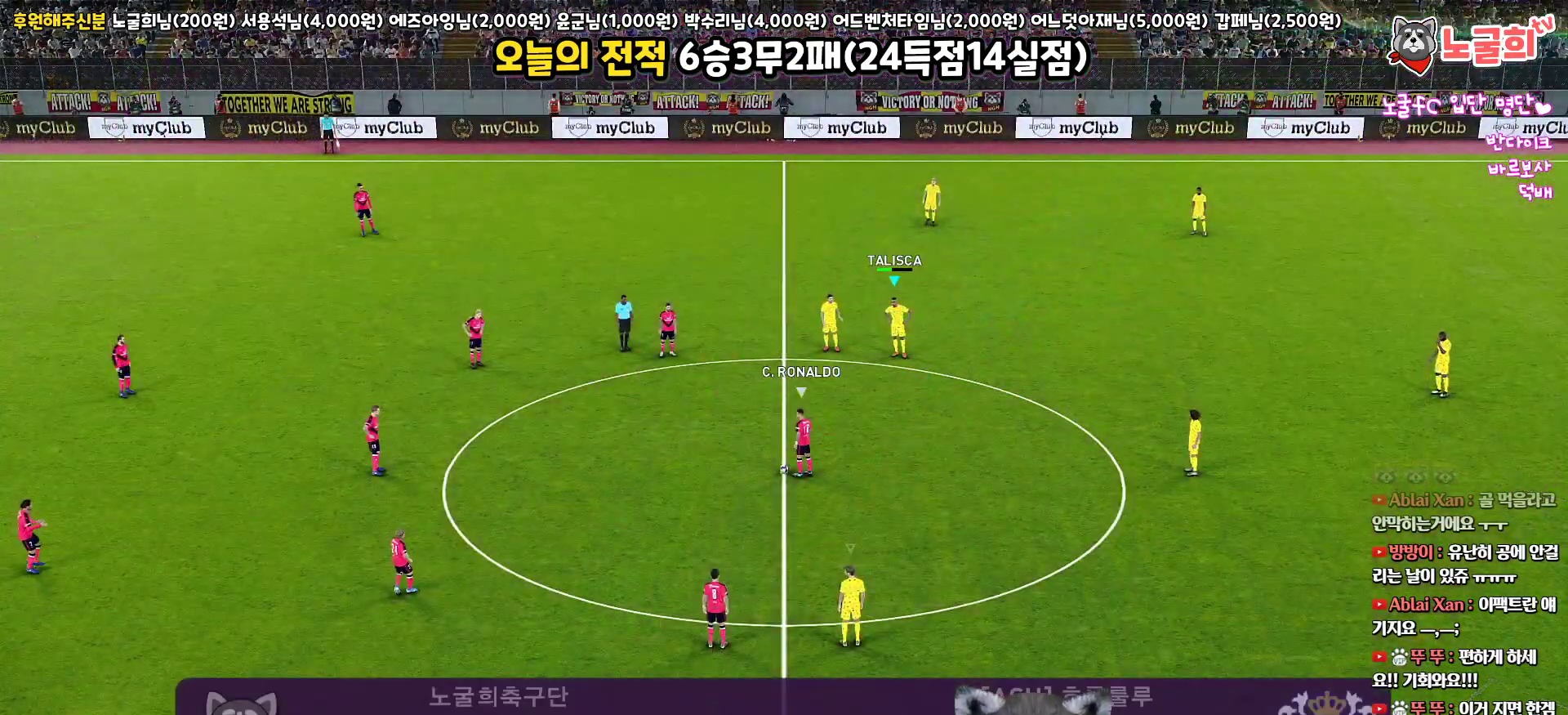
{"buttons": [], "left_stick": "center", "right_stick": "down-right", "events": [[467, "right_stick", "down-right"]]}
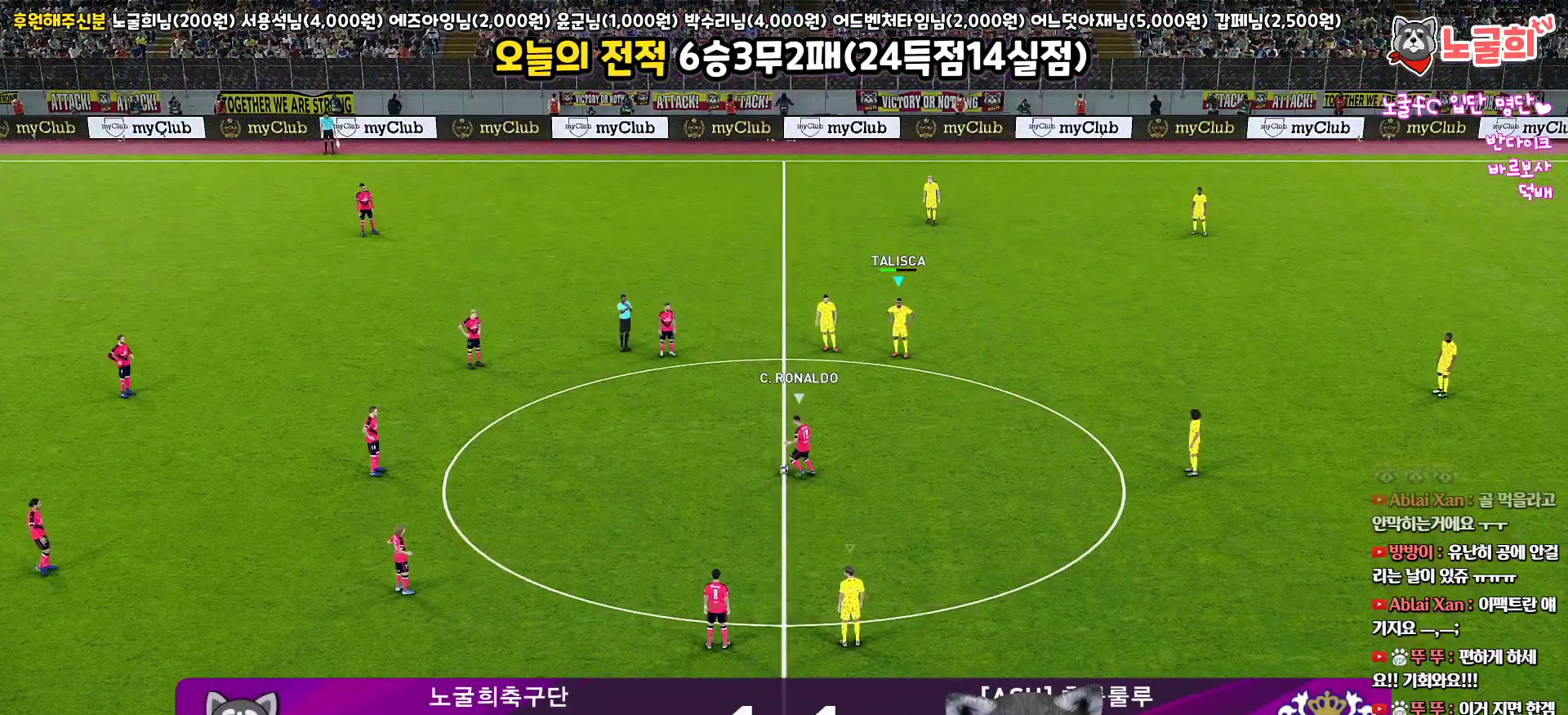
{"buttons": ["R1", "R2"], "left_stick": "left", "right_stick": "center", "events": [[83, "right_stick", "center"], [167, "left_stick", "left"], [200, "R2", "down"], [233, "R1", "down"]]}
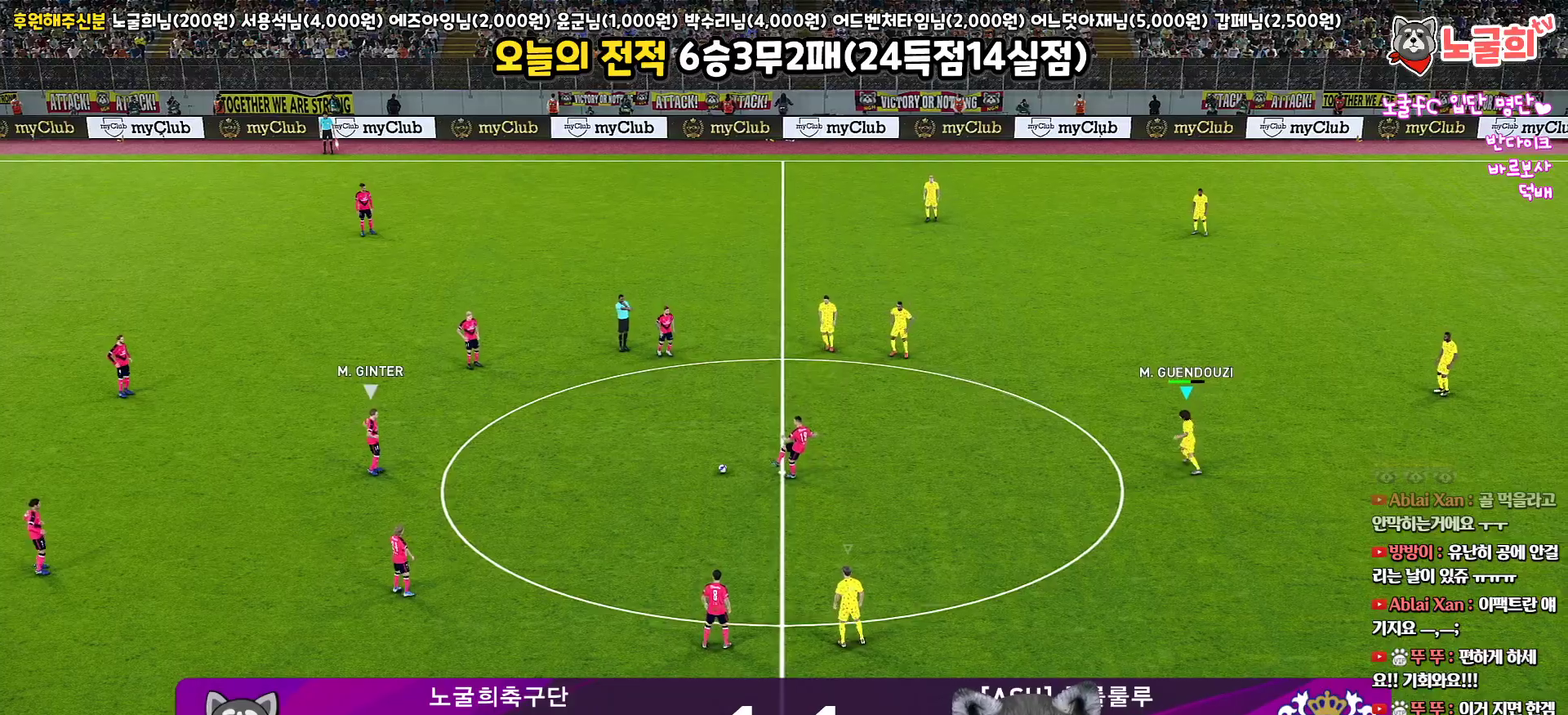
{"buttons": ["R1", "R2"], "left_stick": "left", "right_stick": "center", "events": []}
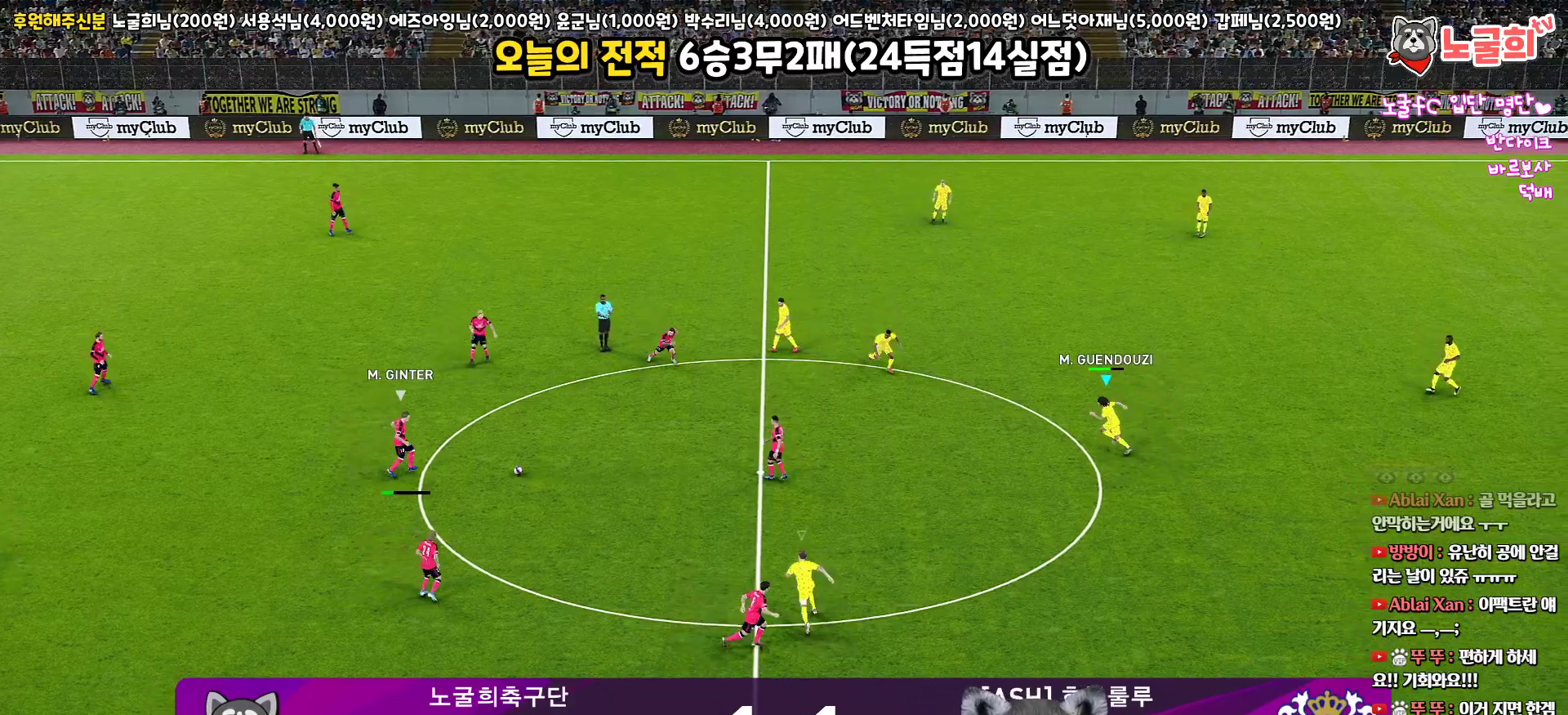
{"buttons": ["SQUARE", "R1", "R2", "L3"], "left_stick": "down-left", "right_stick": "center", "events": [[267, "SQUARE", "down"], [300, "left_stick", "down-left"], [433, "L3", "down"]]}
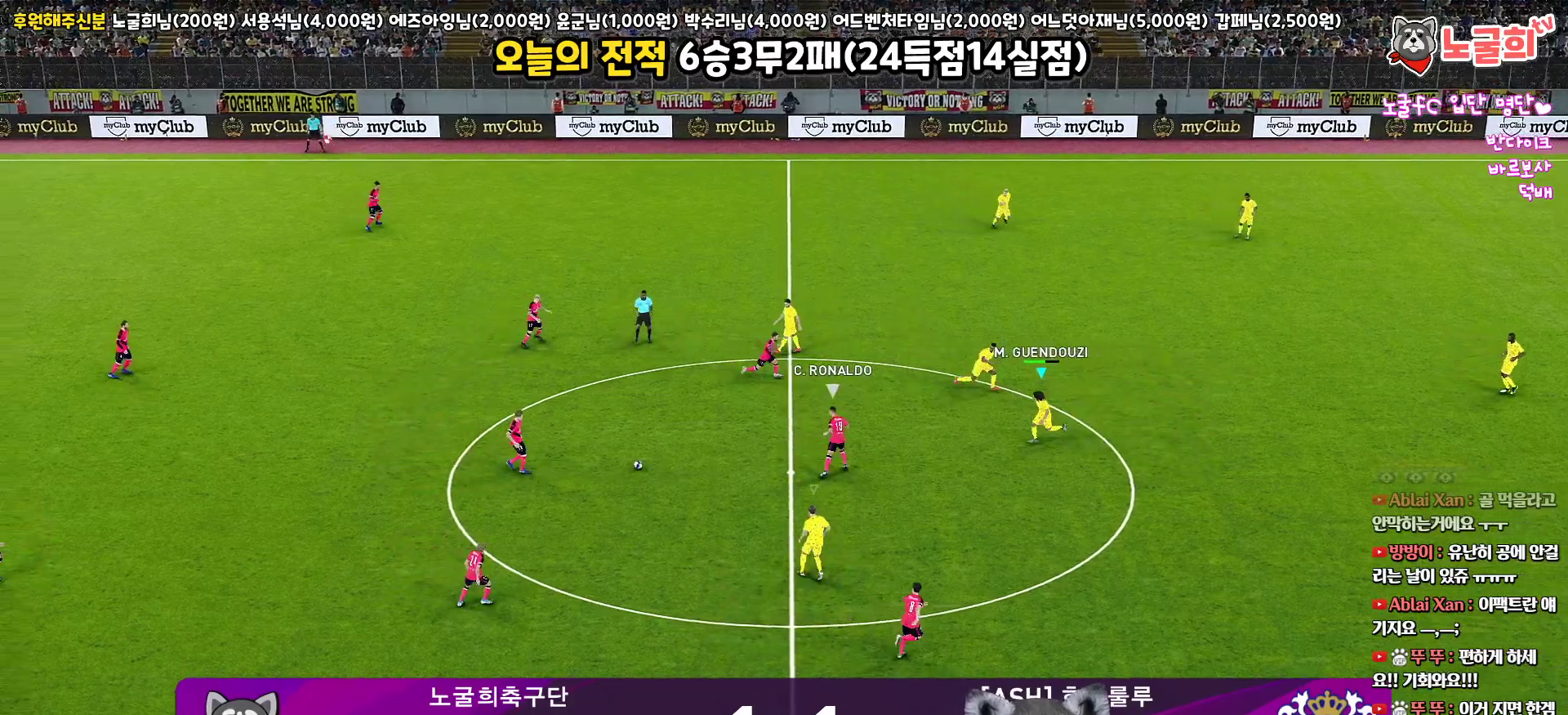
{"buttons": ["SQUARE", "R1", "R2", "L3"], "left_stick": "down-right", "right_stick": "center", "events": [[83, "left_stick", "down"], [500, "left_stick", "down-right"]]}
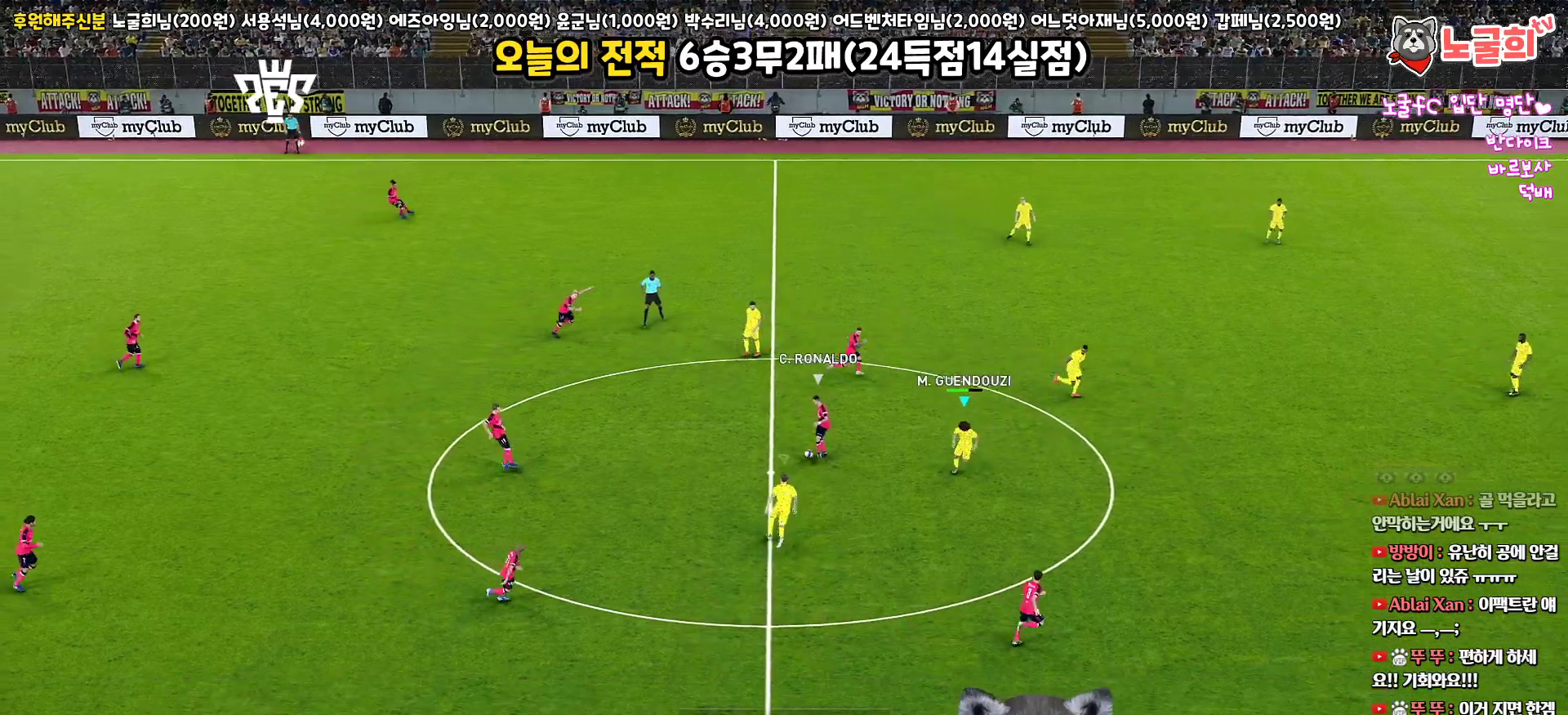
{"buttons": ["SQUARE", "R1", "R2", "L3"], "left_stick": "right", "right_stick": "center", "events": [[350, "left_stick", "right"]]}
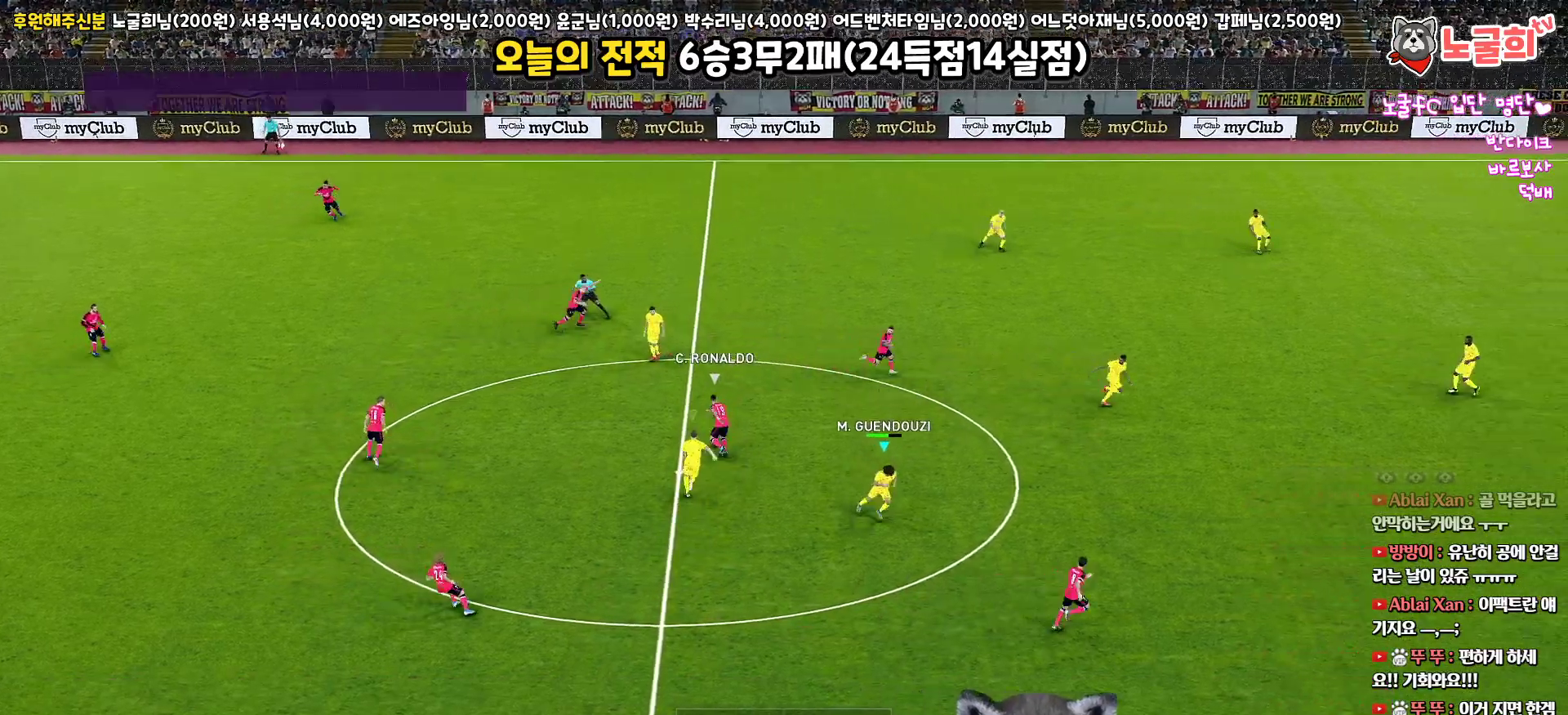
{"buttons": ["SQUARE", "R1", "R2", "L3"], "left_stick": "up-right", "right_stick": "center", "events": [[150, "left_stick", "up-right"]]}
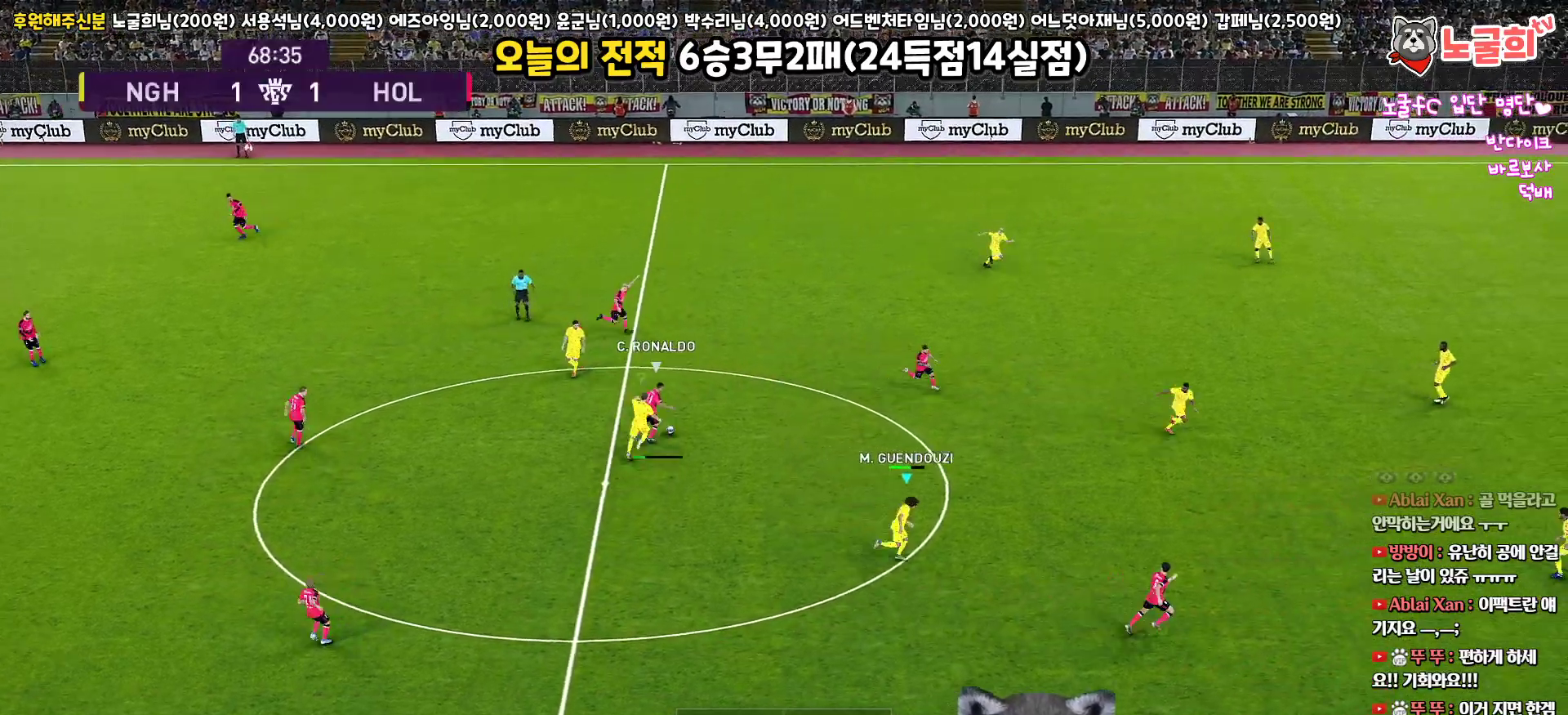
{"buttons": ["R1", "R2", "L3"], "left_stick": "up-right", "right_stick": "center", "events": [[500, "SQUARE", "up"]]}
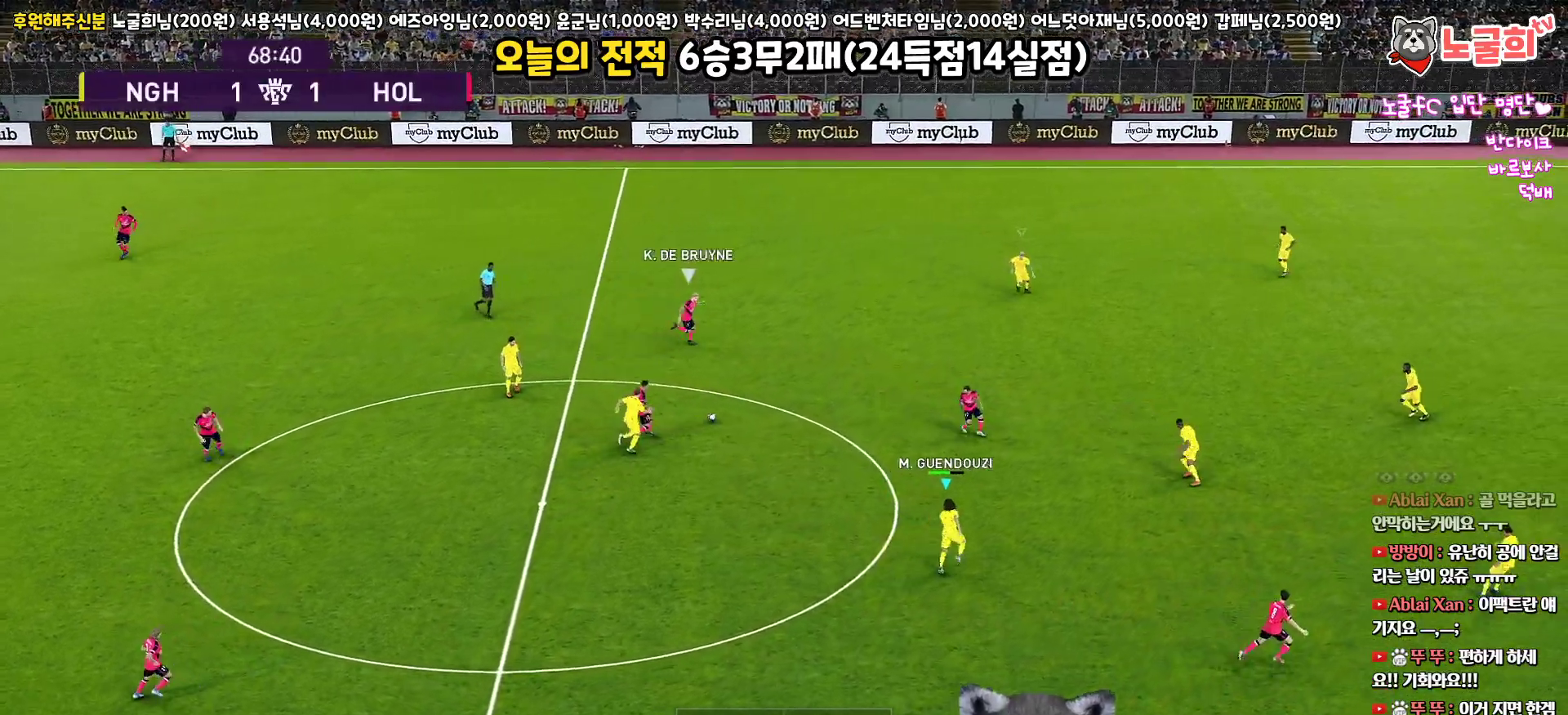
{"buttons": ["R1", "R2", "L3"], "left_stick": "up", "right_stick": "center", "events": [[17, "left_stick", "up"]]}
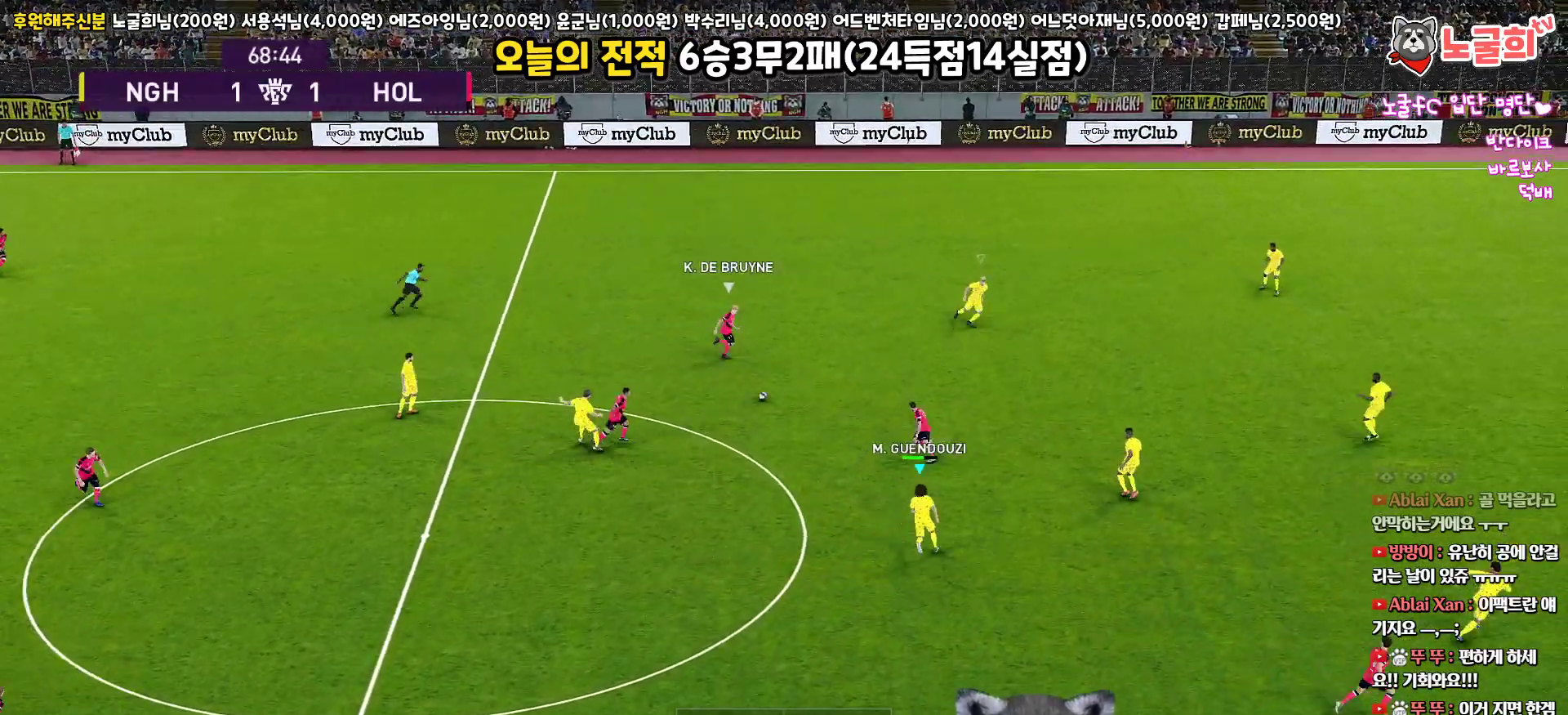
{"buttons": ["R1", "R2", "L3"], "left_stick": "up", "right_stick": "center", "events": []}
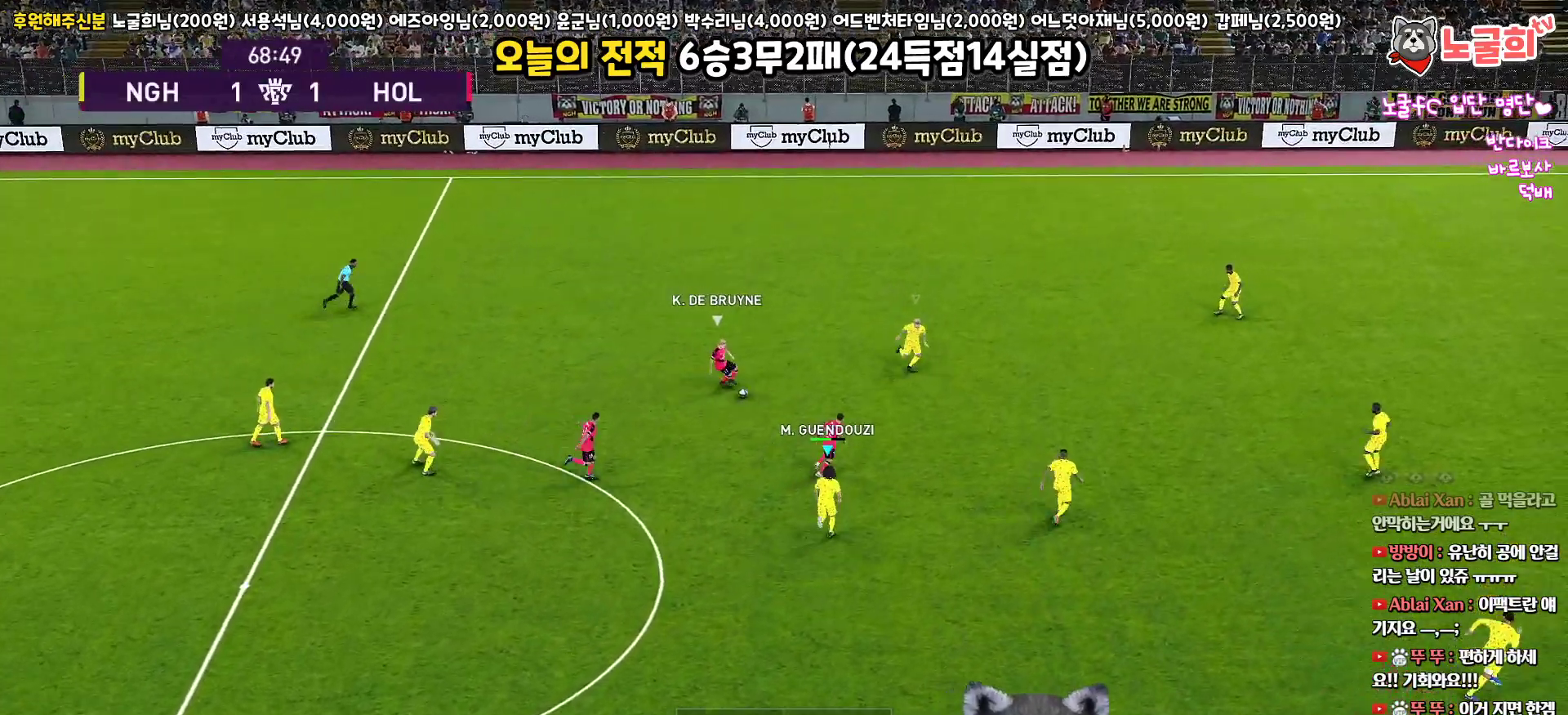
{"buttons": ["CROSS", "R1", "L3"], "left_stick": "up-left", "right_stick": "center", "events": [[183, "CROSS", "down"], [250, "R2", "up"], [283, "left_stick", "up-left"]]}
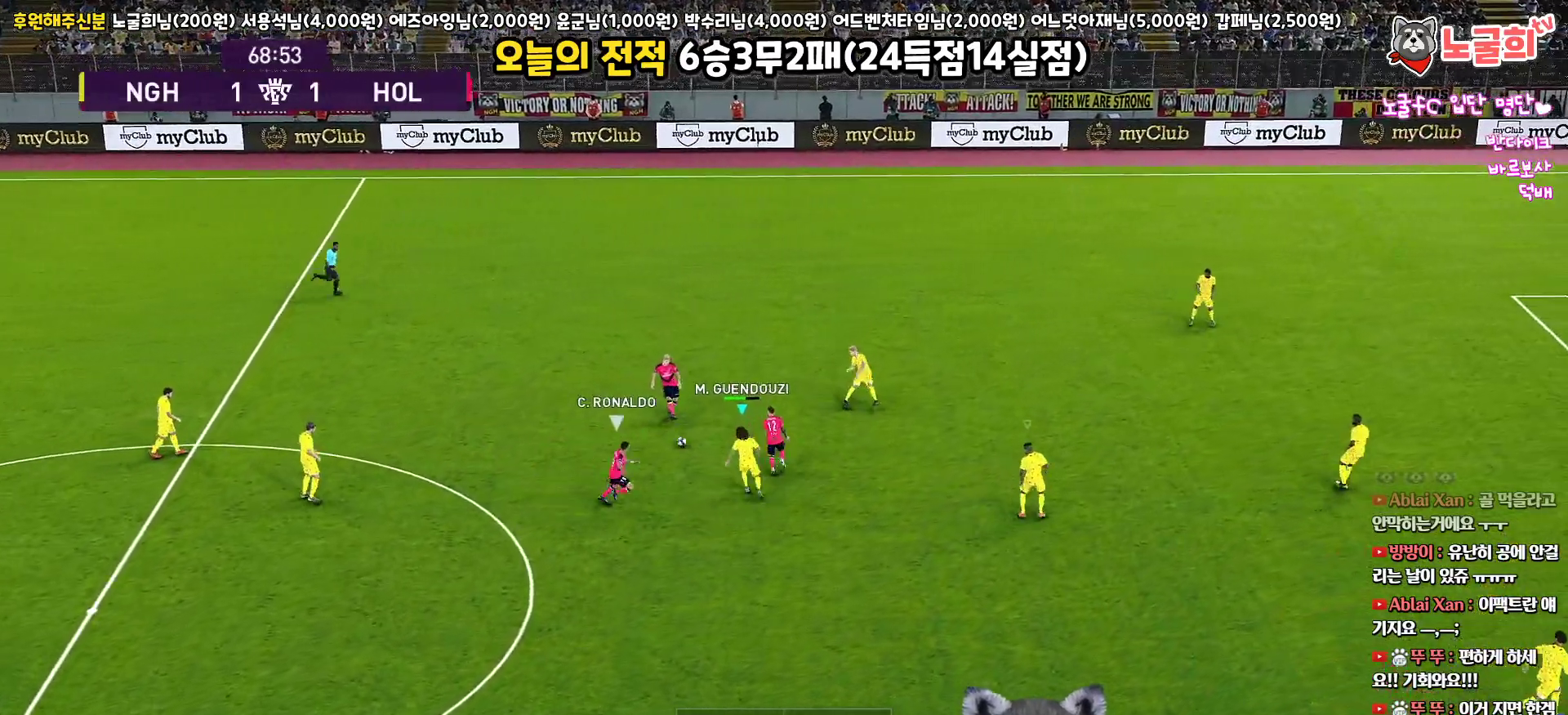
{"buttons": ["CROSS", "R1"], "left_stick": "down", "right_stick": "center", "events": [[33, "L3", "up"], [33, "left_stick", "left"], [267, "left_stick", "down-left"], [367, "left_stick", "down"]]}
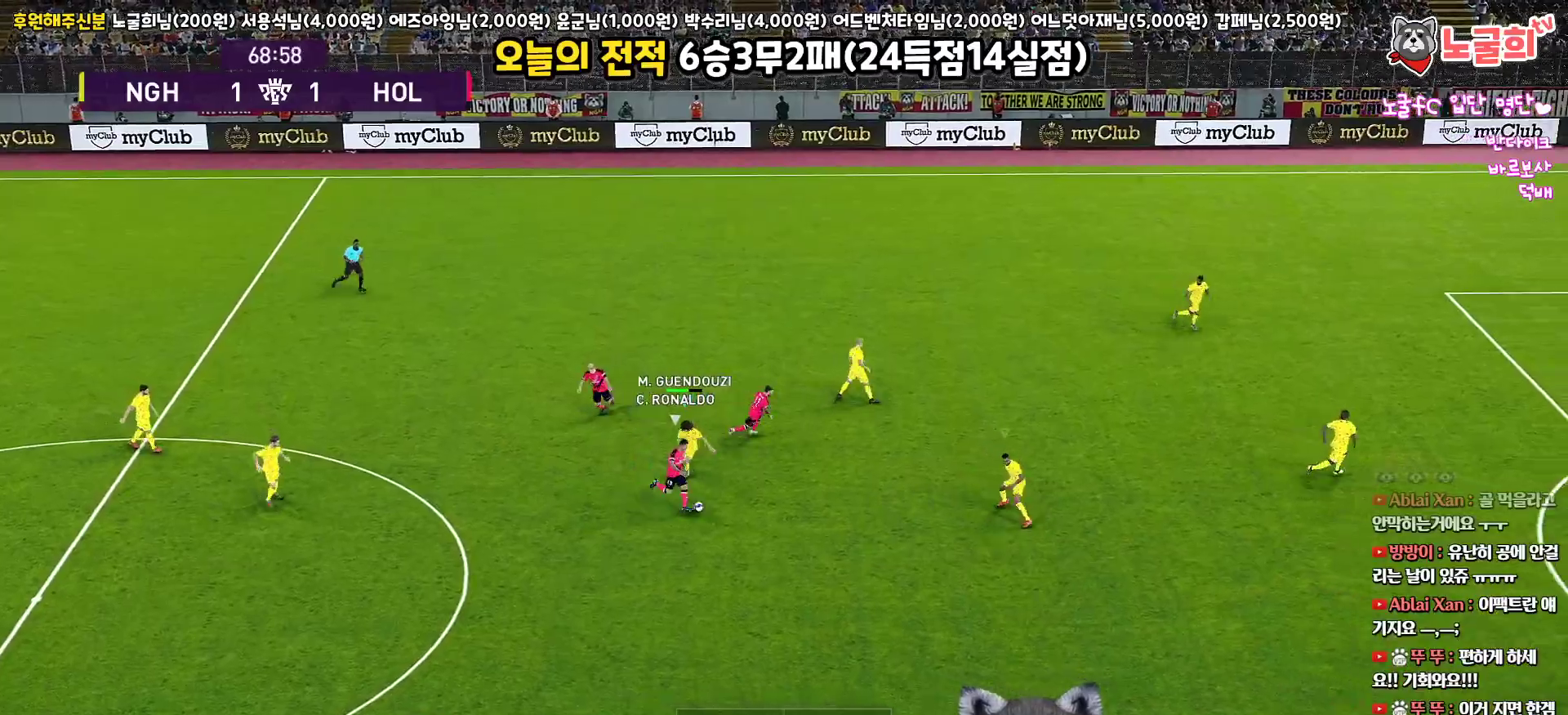
{"buttons": ["CROSS", "R1", "L3"], "left_stick": "down-left", "right_stick": "center", "events": [[133, "L3", "down"], [133, "left_stick", "down-right"], [267, "L1", "down"], [367, "left_stick", "down-left"], [483, "L1", "up"]]}
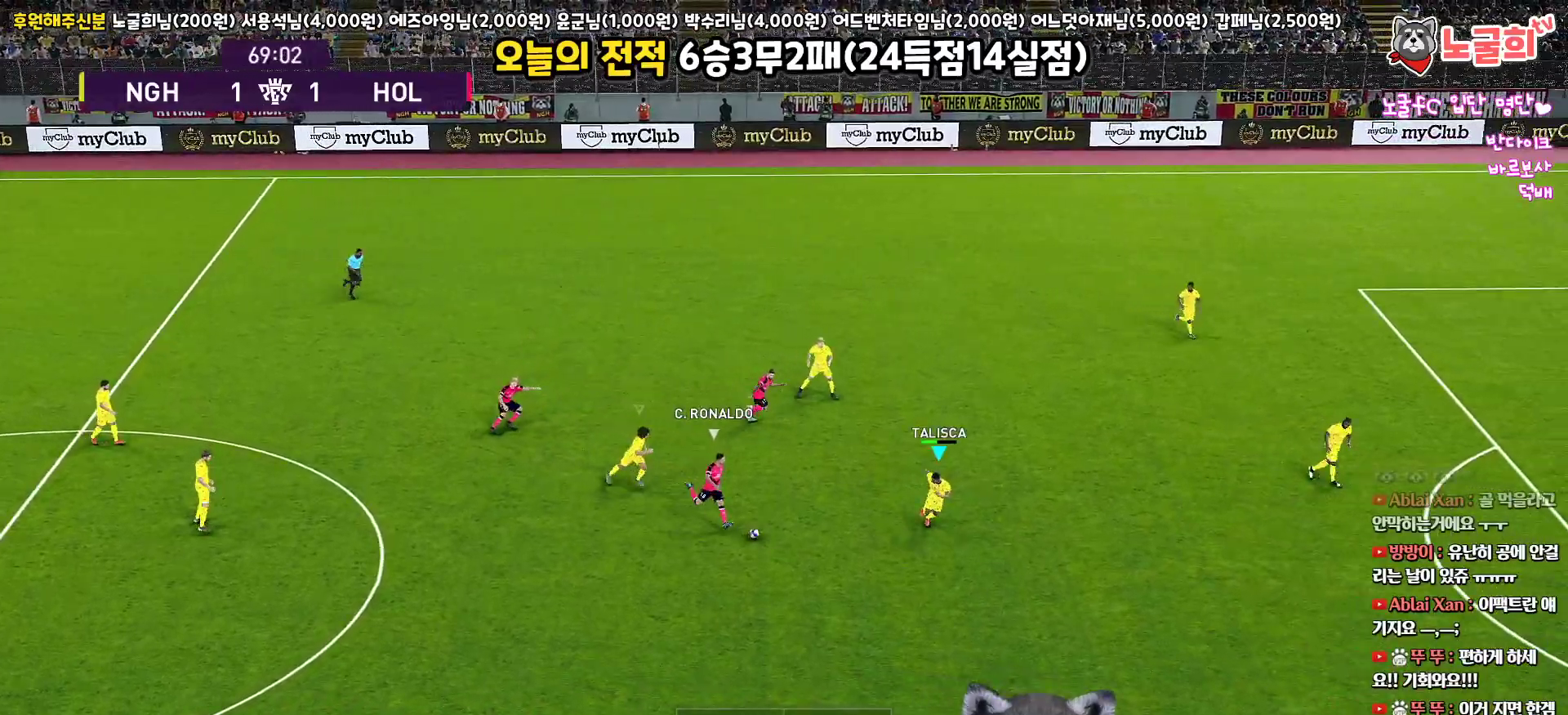
{"buttons": ["CROSS", "R1", "L3"], "left_stick": "down-left", "right_stick": "center", "events": []}
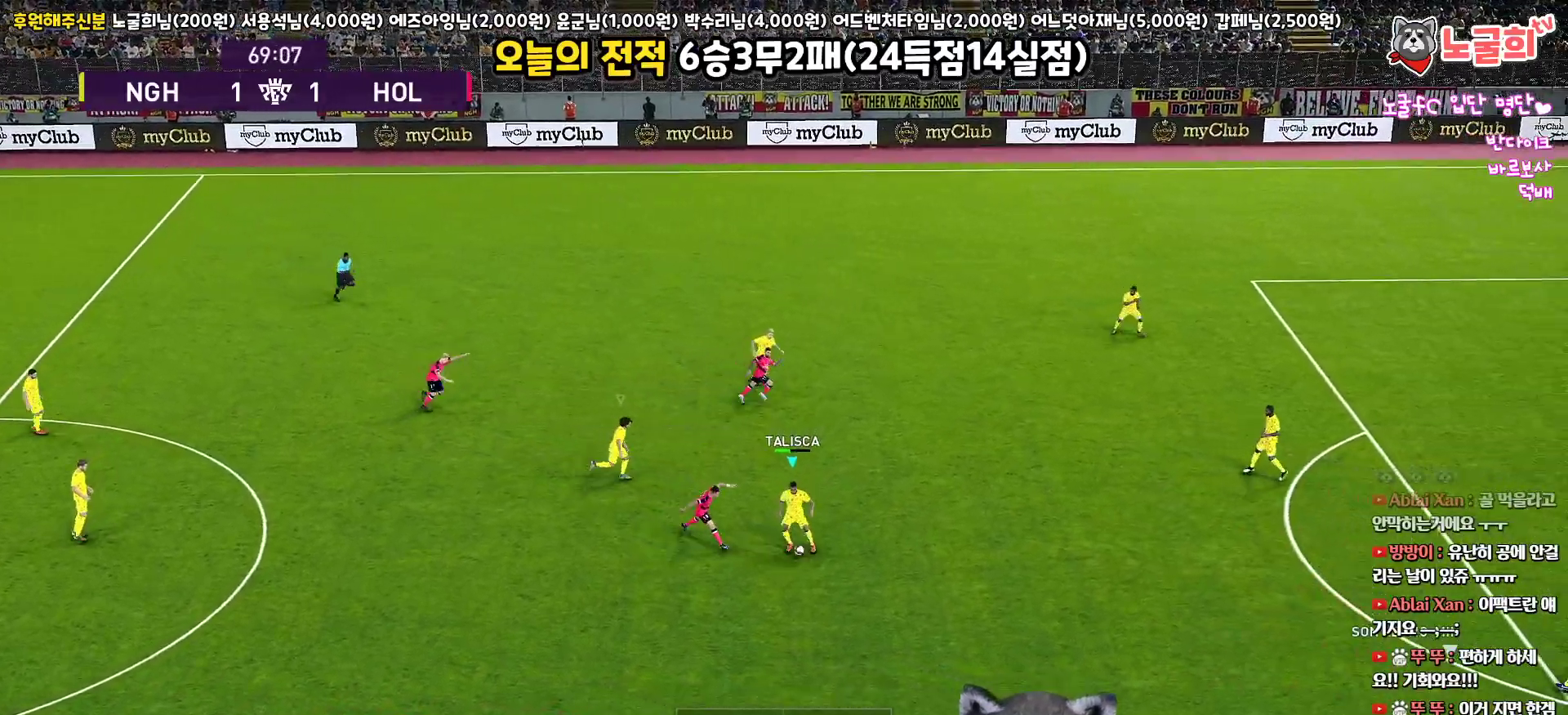
{"buttons": ["R1", "R2", "L3"], "left_stick": "up-left", "right_stick": "center", "events": [[250, "L1", "down"], [267, "L3", "up"], [300, "left_stick", "up-left"], [367, "L1", "up"], [433, "L3", "down"], [450, "R2", "down"], [467, "CROSS", "up"]]}
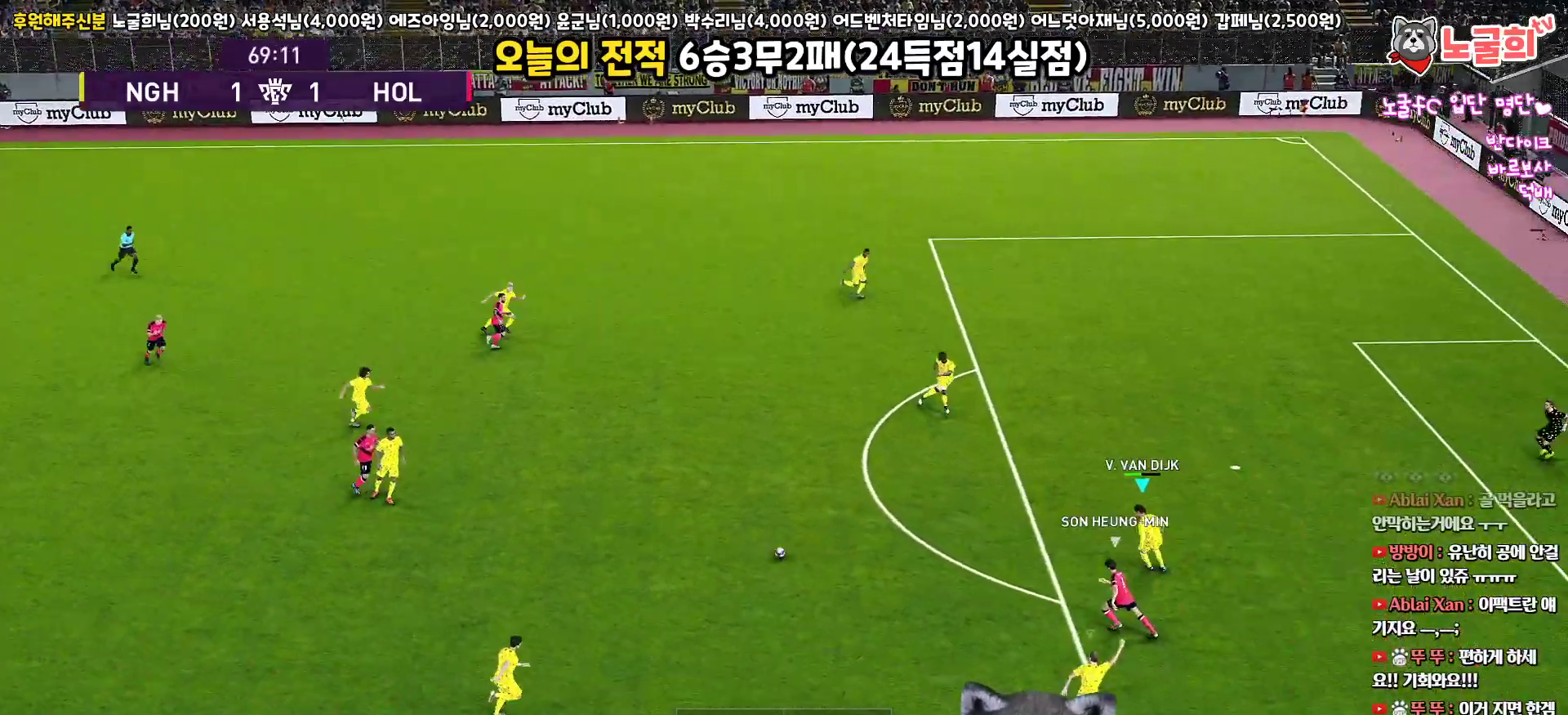
{"buttons": ["R1", "R2", "L3"], "left_stick": "left", "right_stick": "center", "events": [[133, "R2", "up"], [150, "R2", "down"], [217, "left_stick", "left"]]}
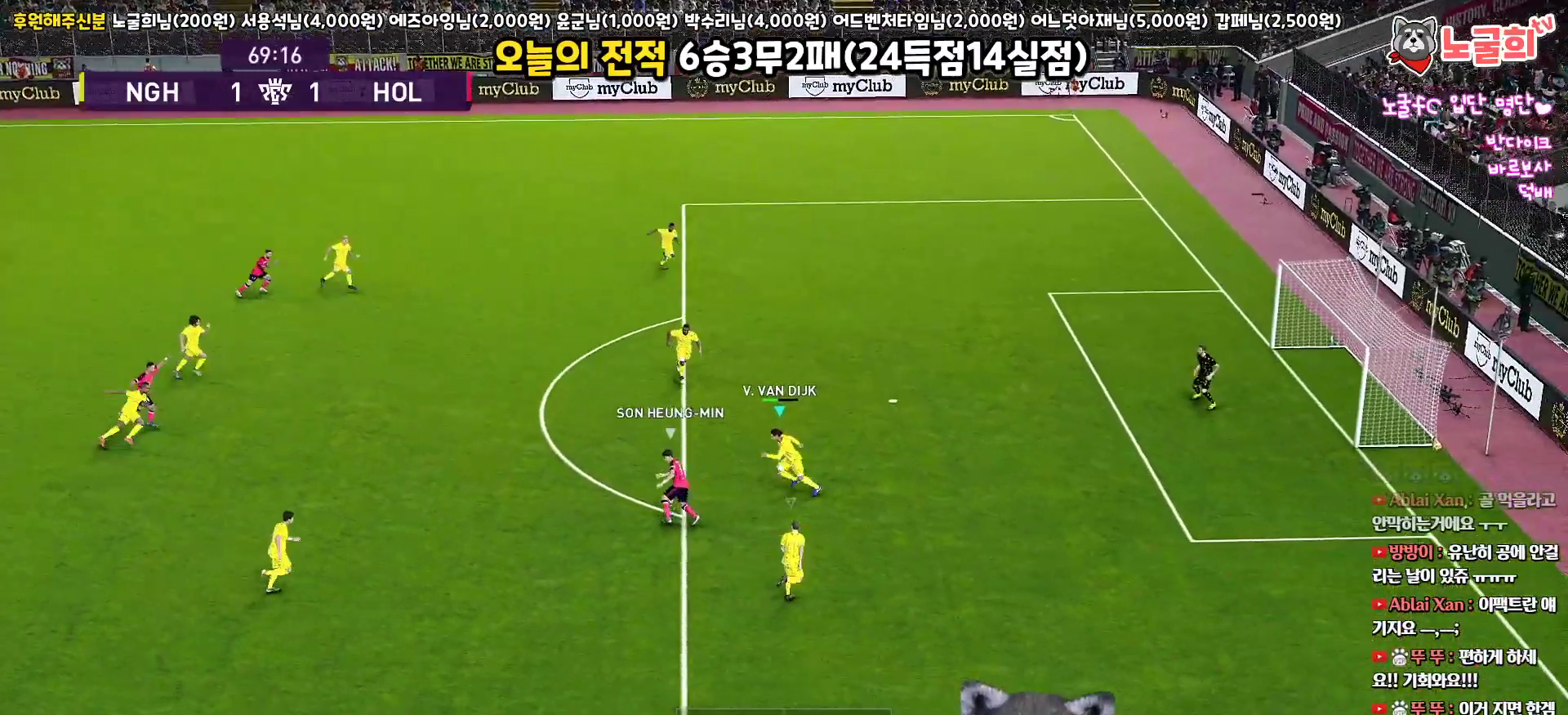
{"buttons": ["CROSS", "R1", "R2", "L3"], "left_stick": "up-left", "right_stick": "center", "events": [[33, "left_stick", "up-left"], [400, "CROSS", "down"]]}
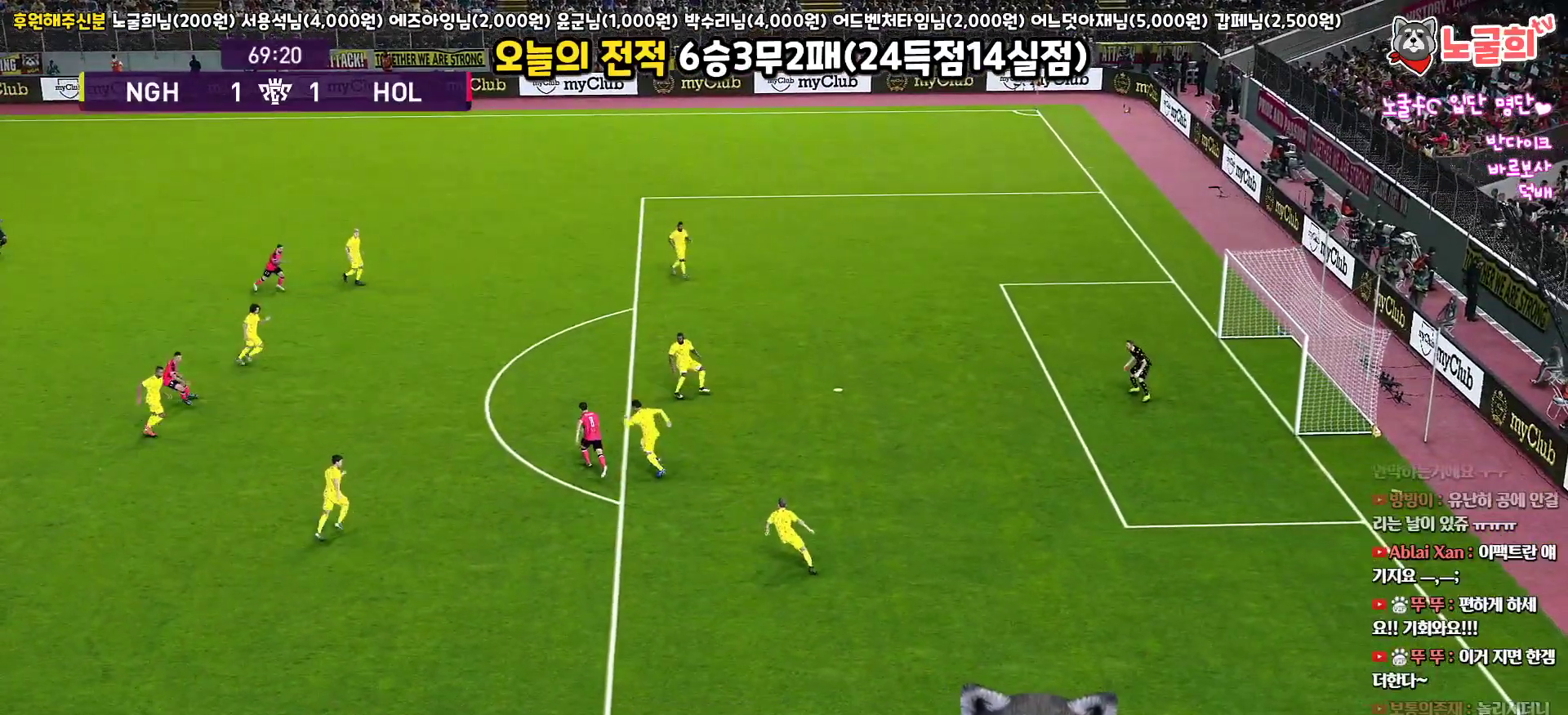
{"buttons": ["CROSS", "SQUARE", "R1"], "left_stick": "center", "right_stick": "center", "events": [[17, "SQUARE", "down"], [67, "R2", "up"], [317, "L3", "up"], [417, "left_stick", "center"]]}
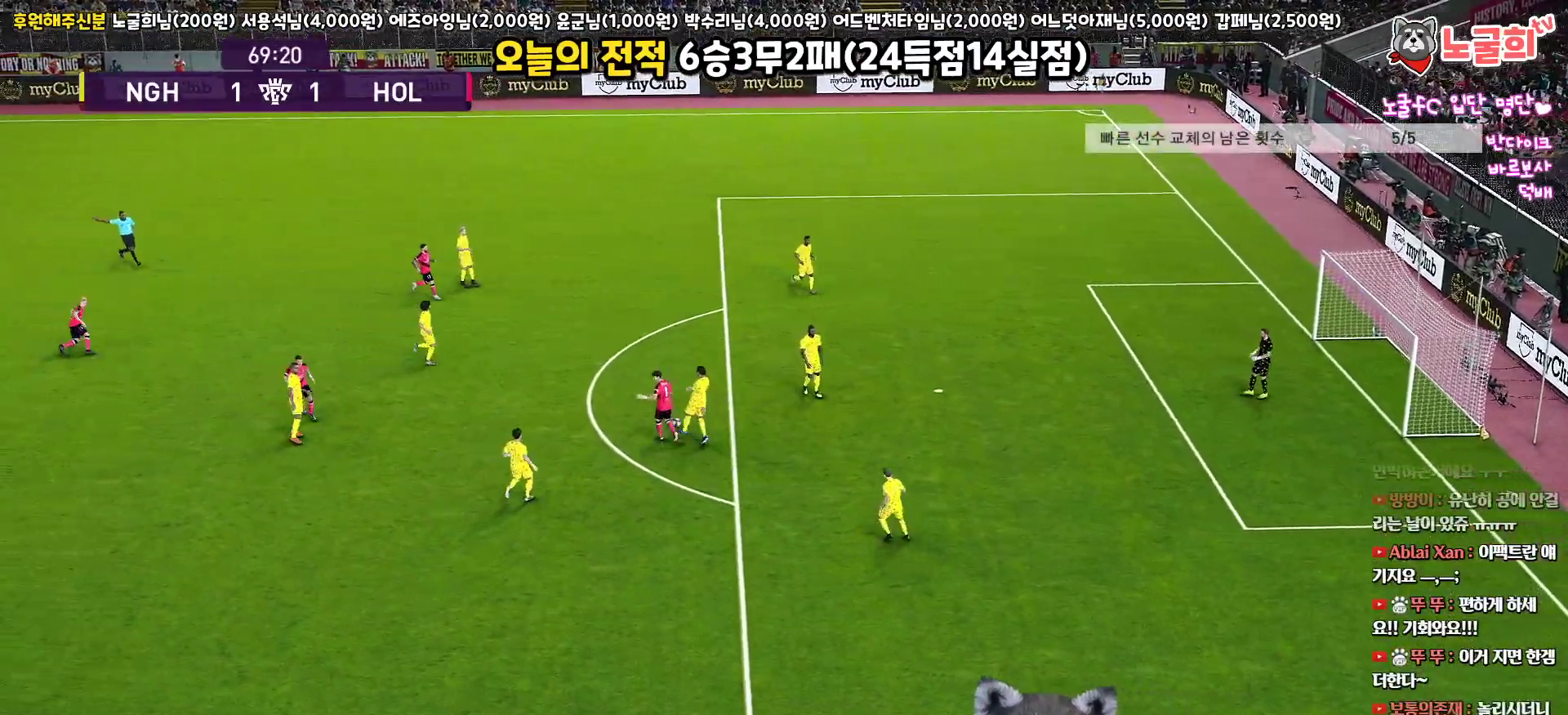
{"buttons": [], "left_stick": "center", "right_stick": "center", "events": [[50, "R1", "up"], [50, "SQUARE", "up"], [83, "CROSS", "up"]]}
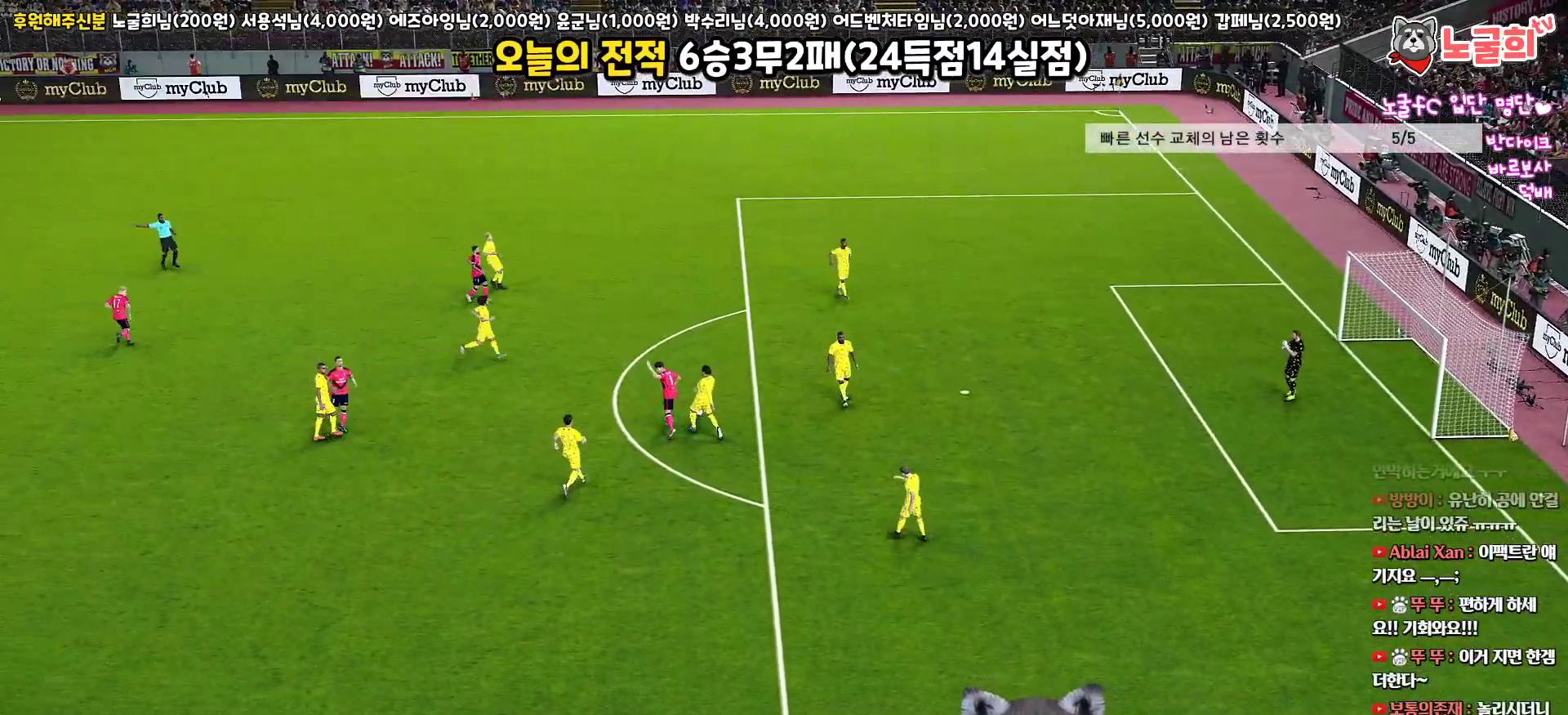
{"buttons": [], "left_stick": "center", "right_stick": "center", "events": []}
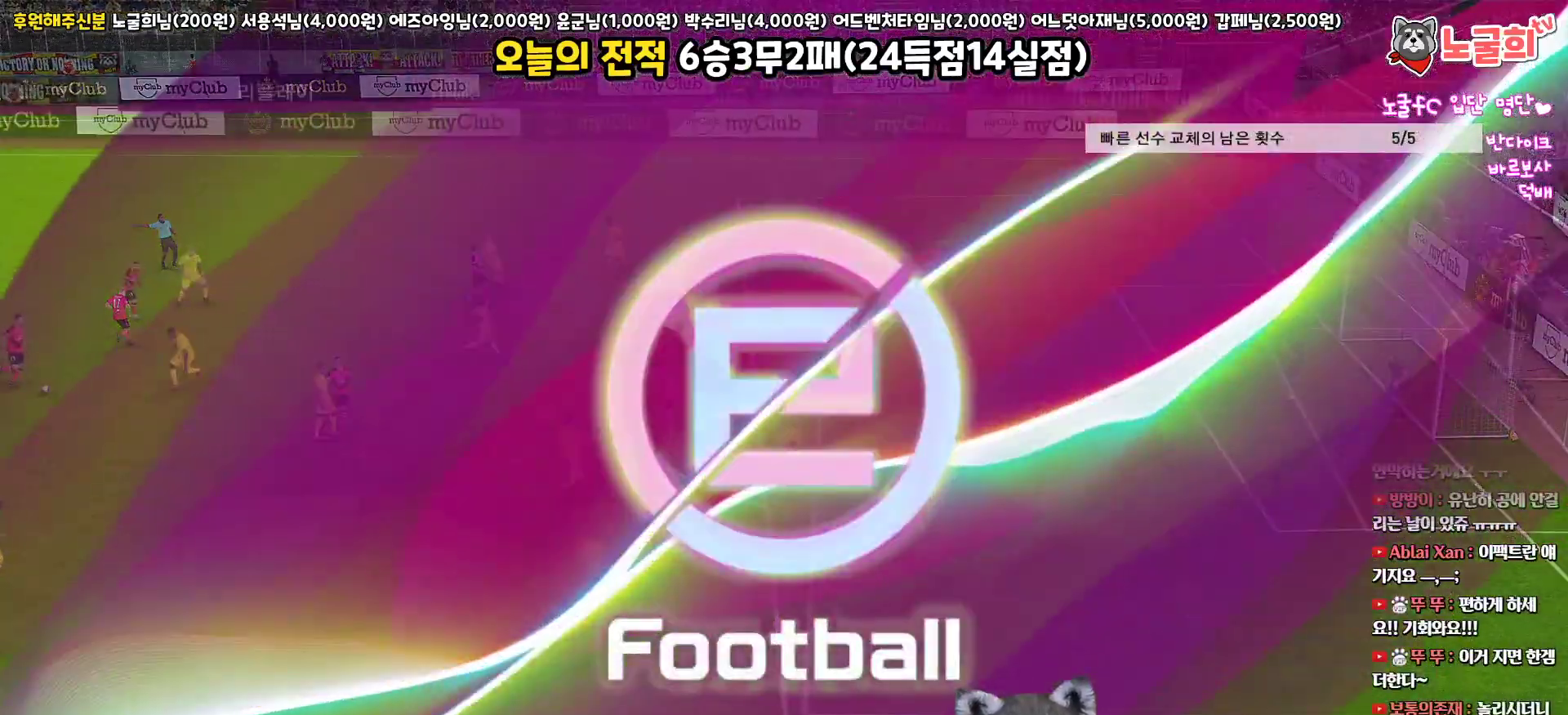
{"buttons": ["START"], "left_stick": "center", "right_stick": "center", "events": [[167, "START", "down"], [317, "START", "up"], [417, "START", "down"]]}